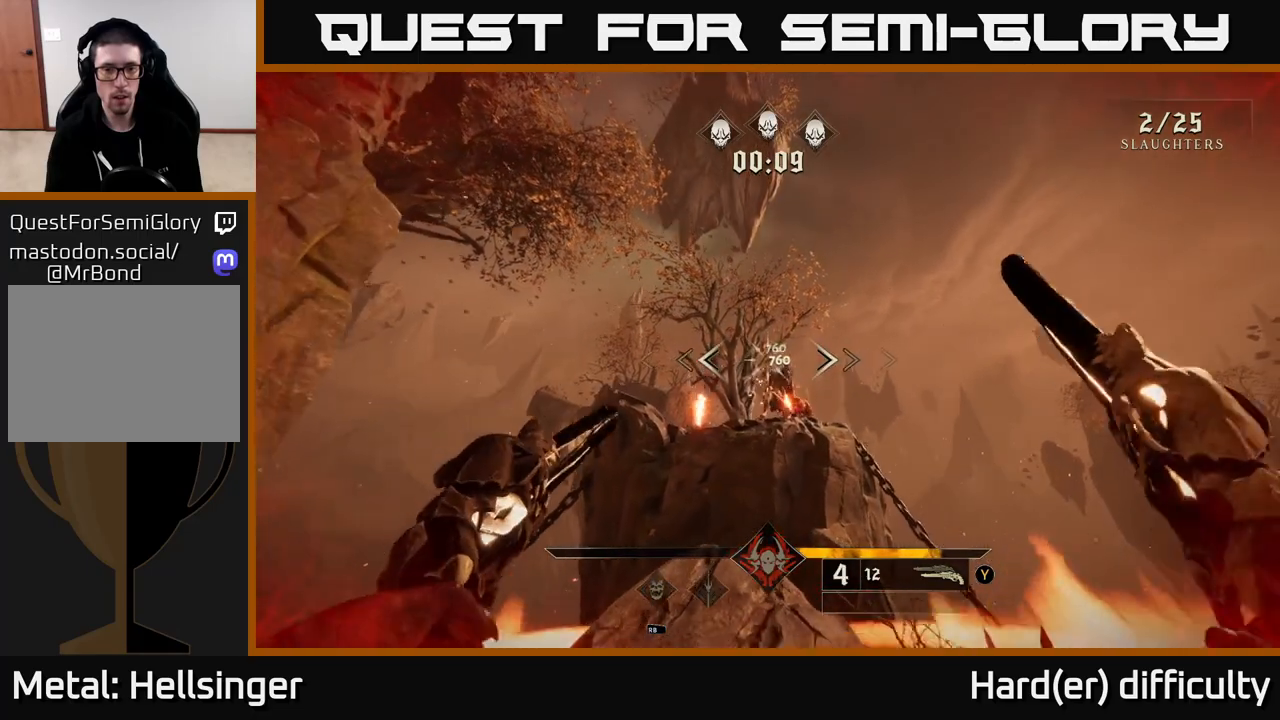
Gameplay with a controller (Xbox layout); each line is a JSON object with the inputs held at the frame after it. "events" lists button and stick changes between this image and that frame as [ms after this image, input, new state], when the widget could be followed in between.
{"buttons": [], "left_stick": "center", "right_stick": "center", "events": [[150, "left_stick", "up"], [267, "right_stick", "down-right"], [417, "right_stick", "center"], [483, "left_stick", "center"]]}
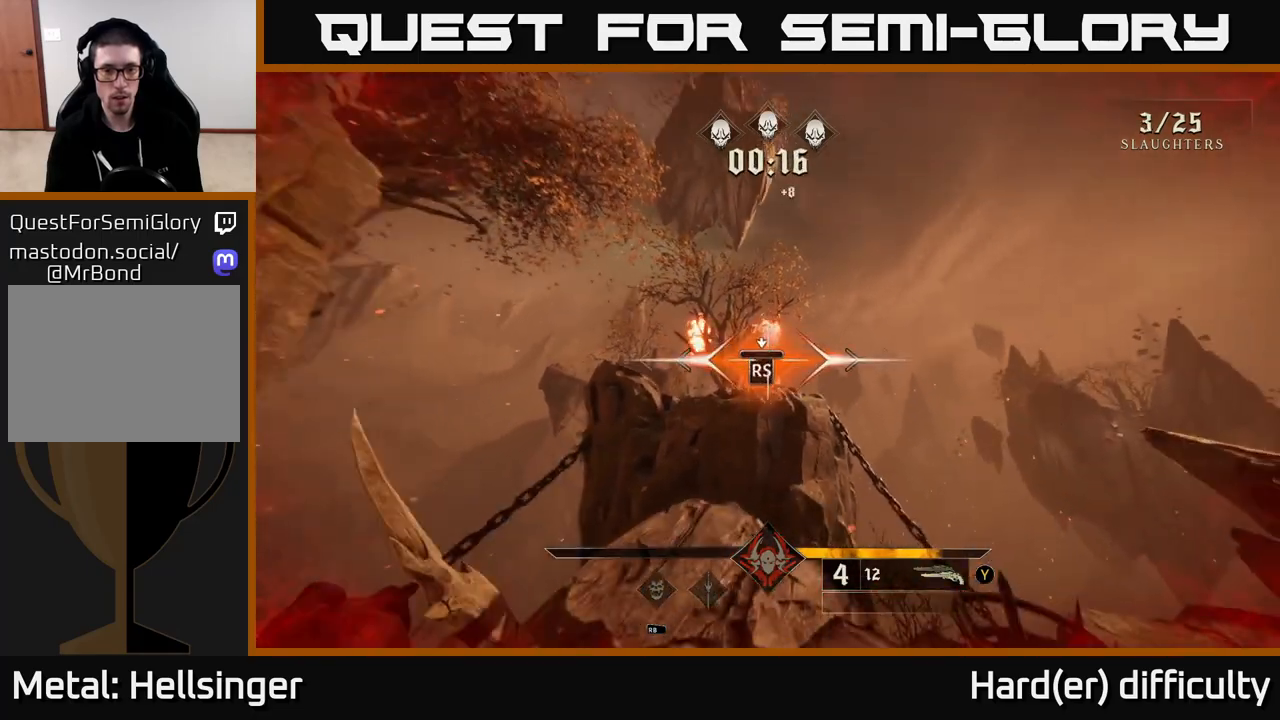
{"buttons": [], "left_stick": "down-left", "right_stick": "right", "events": [[267, "right_stick", "right"], [467, "left_stick", "down-left"]]}
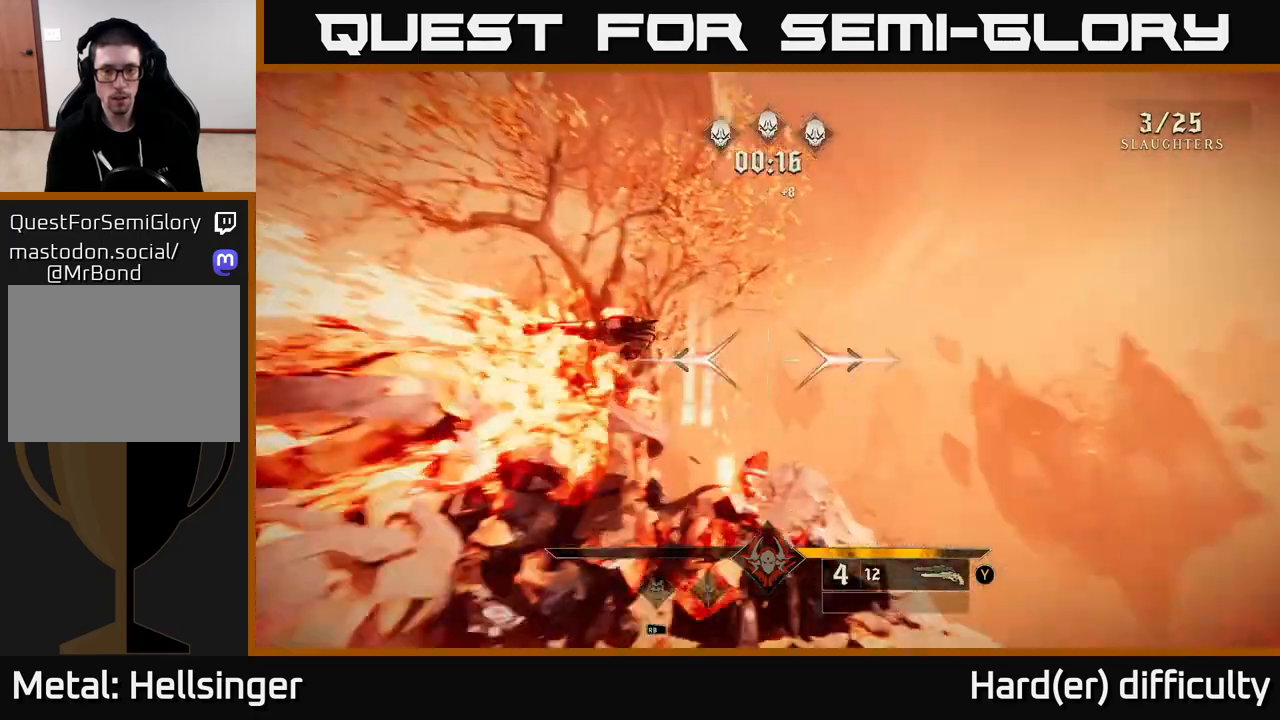
{"buttons": [], "left_stick": "left", "right_stick": "right", "events": [[283, "left_stick", "left"]]}
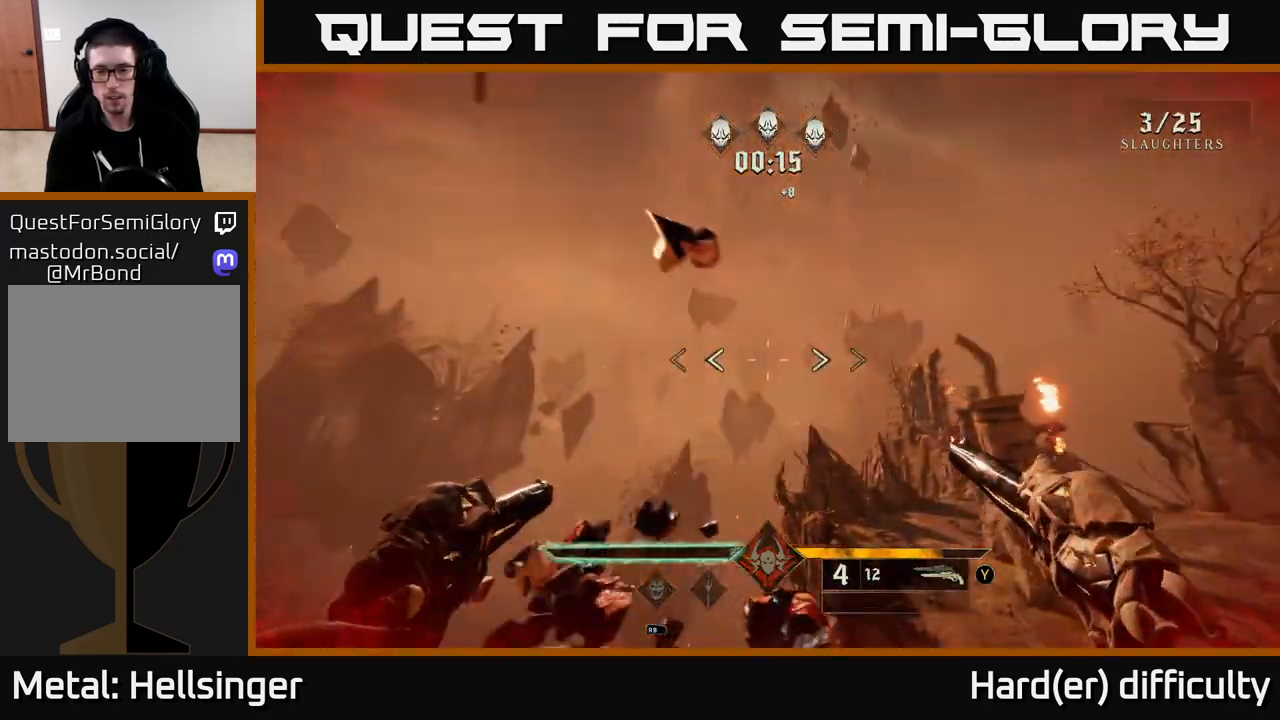
{"buttons": ["A"], "left_stick": "up-right", "right_stick": "center", "events": [[17, "X", "down"], [17, "left_stick", "down"], [33, "right_stick", "center"], [117, "X", "up"], [117, "left_stick", "right"], [233, "A", "down"], [383, "A", "up"], [417, "A", "down"], [417, "left_stick", "up-right"]]}
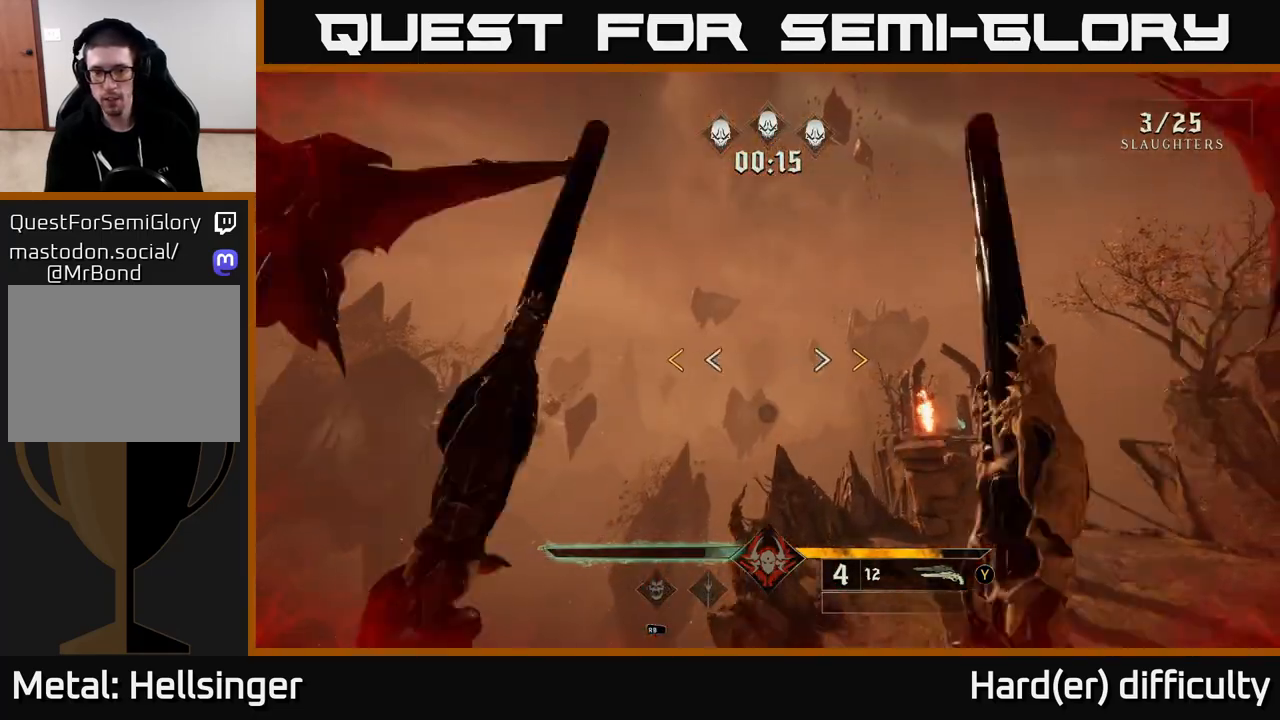
{"buttons": ["X"], "left_stick": "up-right", "right_stick": "center", "events": [[67, "A", "up"], [450, "X", "down"]]}
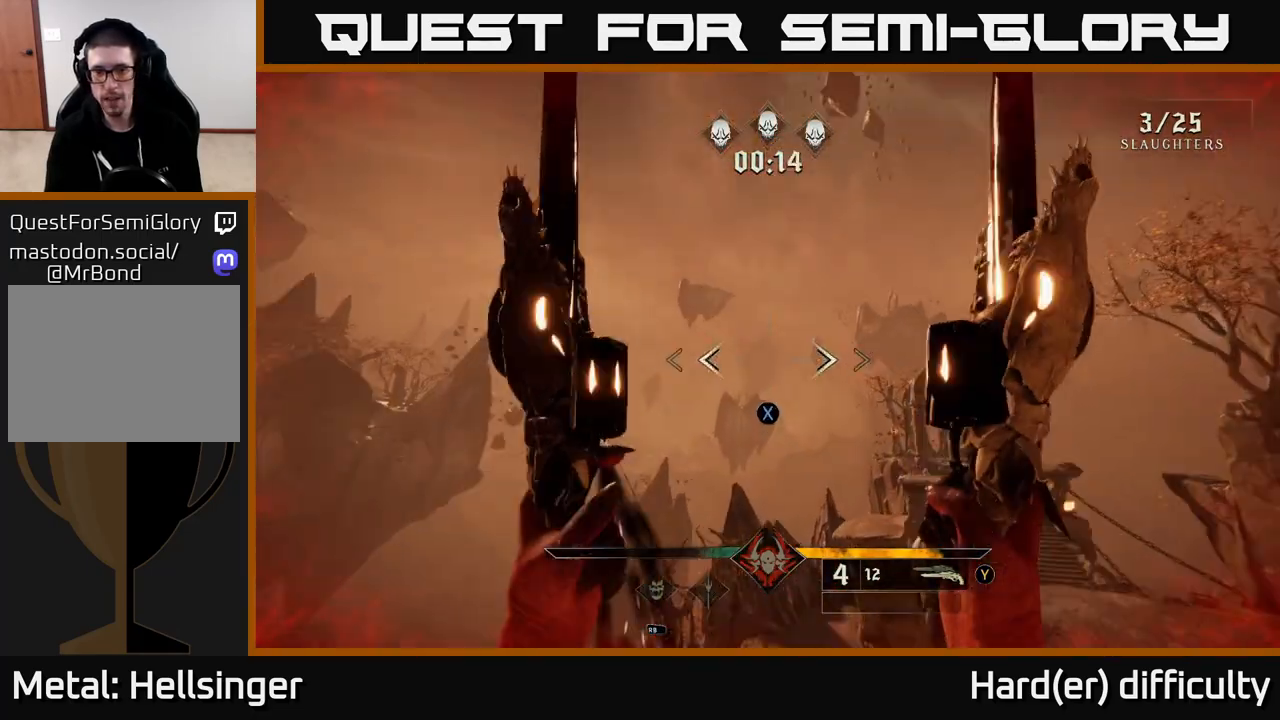
{"buttons": [], "left_stick": "up-right", "right_stick": "down-right", "events": [[17, "X", "up"], [150, "right_stick", "right"], [283, "right_stick", "down-right"]]}
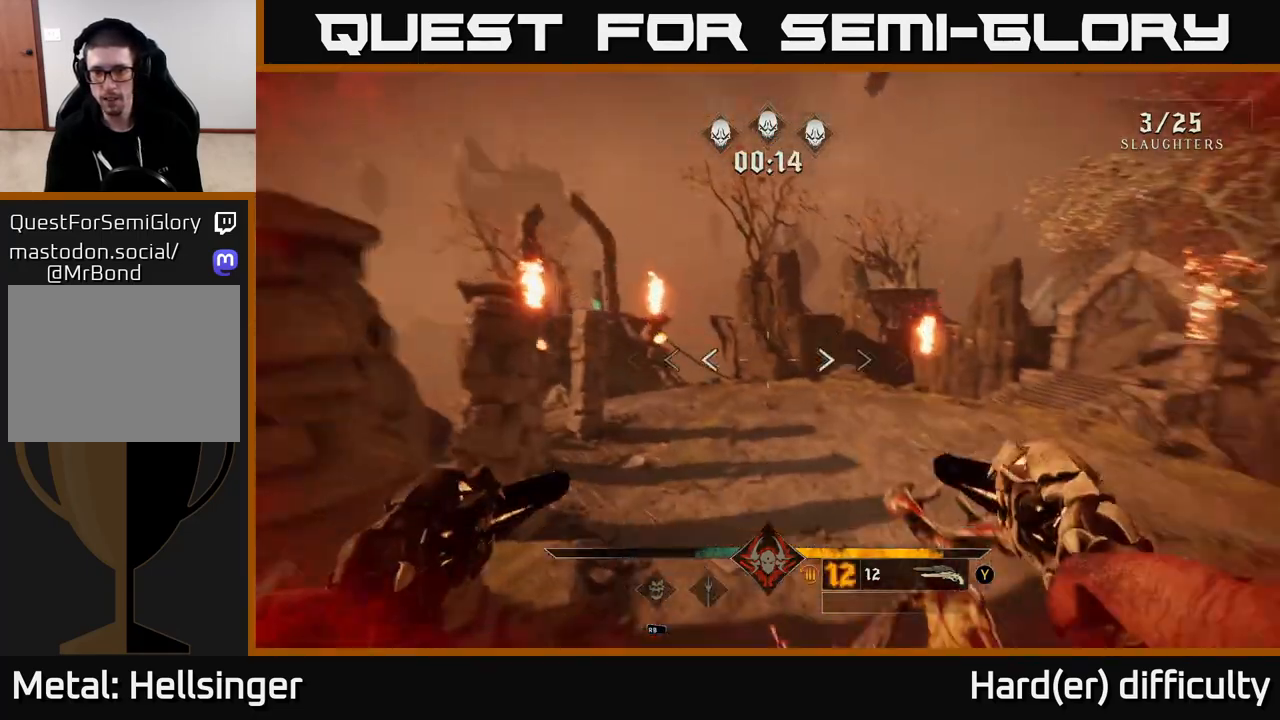
{"buttons": [], "left_stick": "left", "right_stick": "down-right", "events": [[17, "L2", "down"], [67, "right_stick", "right"], [100, "left_stick", "up-left"], [117, "L2", "up"], [383, "left_stick", "left"], [433, "right_stick", "down-right"]]}
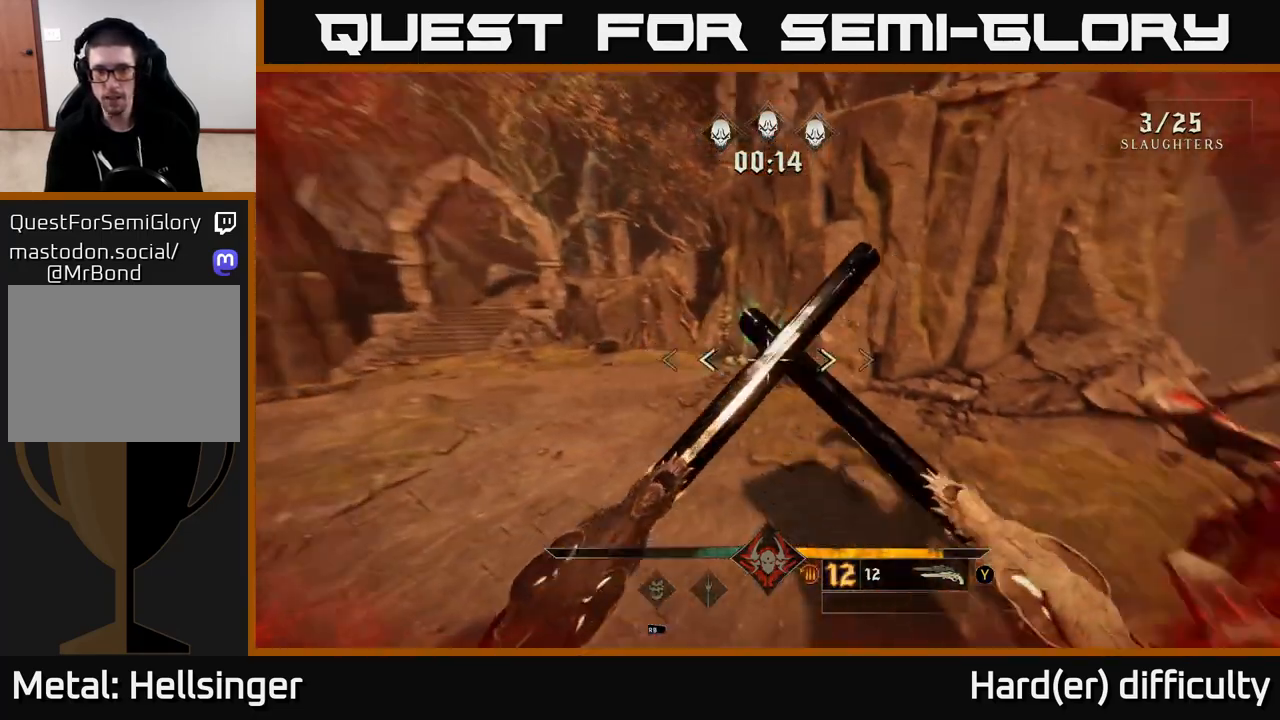
{"buttons": [], "left_stick": "down-left", "right_stick": "up-right", "events": [[67, "R2", "down"], [83, "right_stick", "center"], [150, "R2", "up"], [167, "right_stick", "up-right"], [183, "left_stick", "down-left"]]}
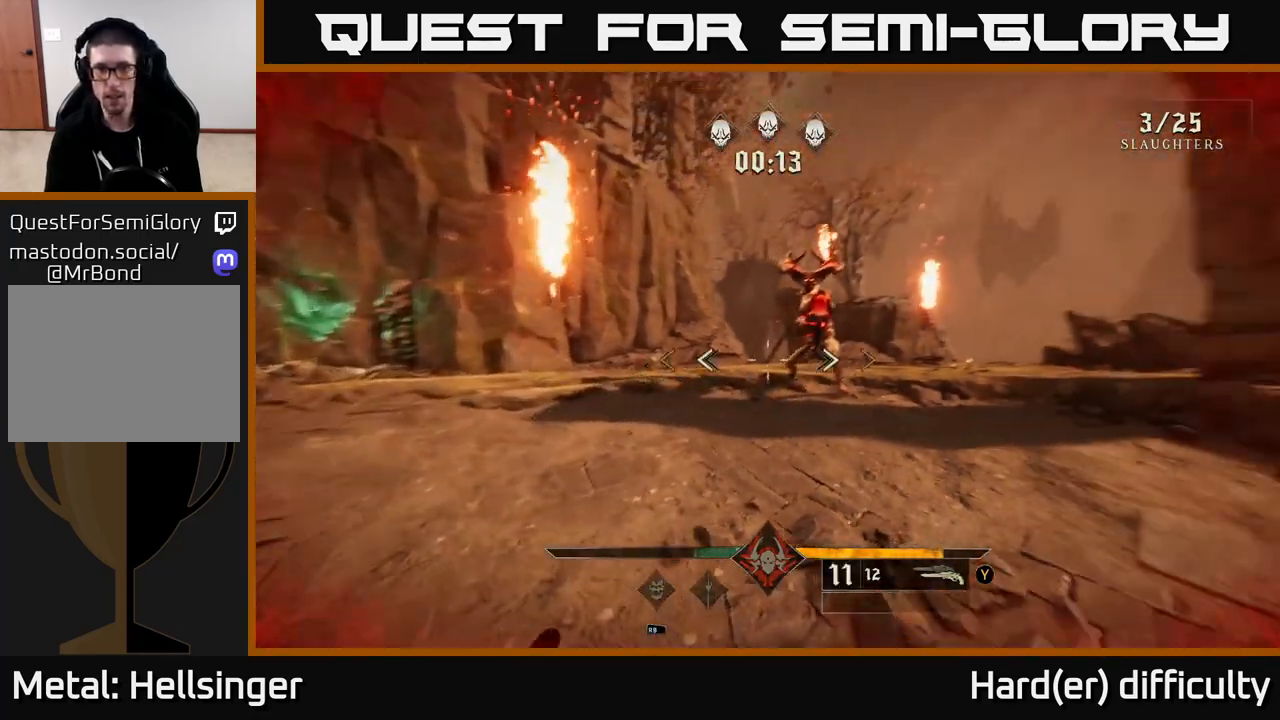
{"buttons": [], "left_stick": "down-left", "right_stick": "center", "events": [[117, "R2", "down"], [167, "R2", "up"], [183, "right_stick", "center"]]}
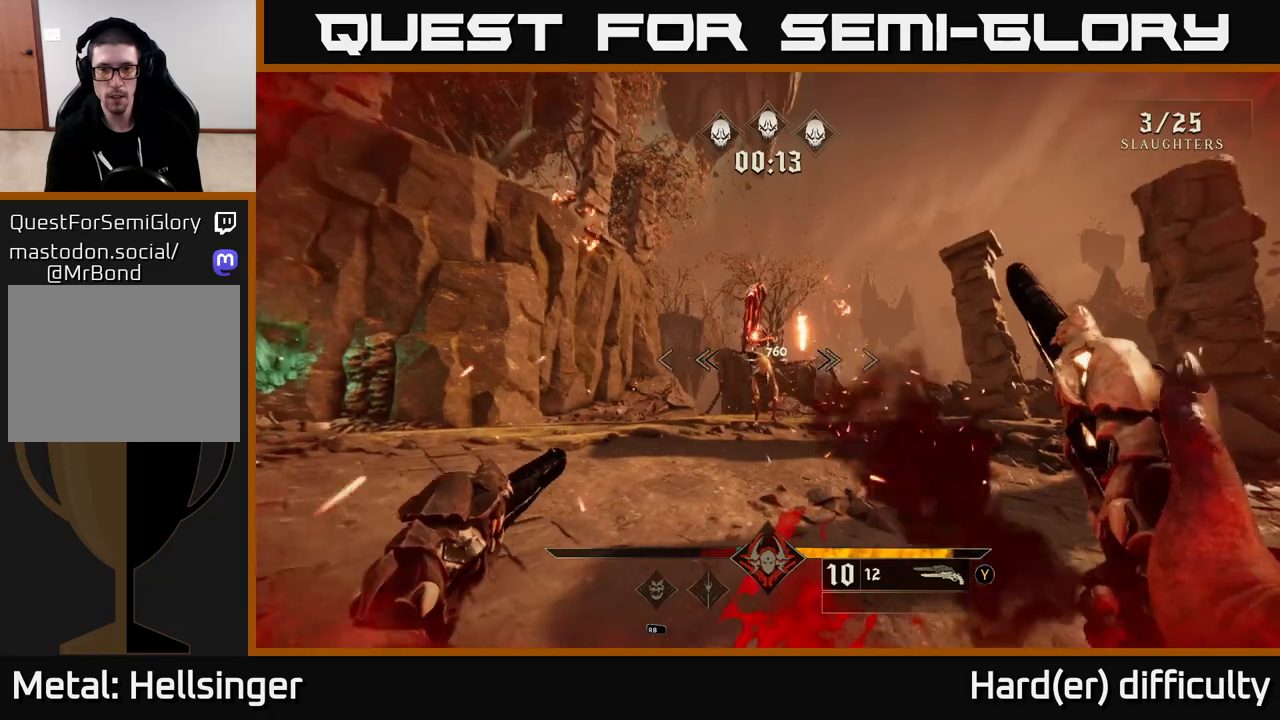
{"buttons": [], "left_stick": "down-left", "right_stick": "center", "events": [[117, "R2", "down"], [167, "R2", "up"]]}
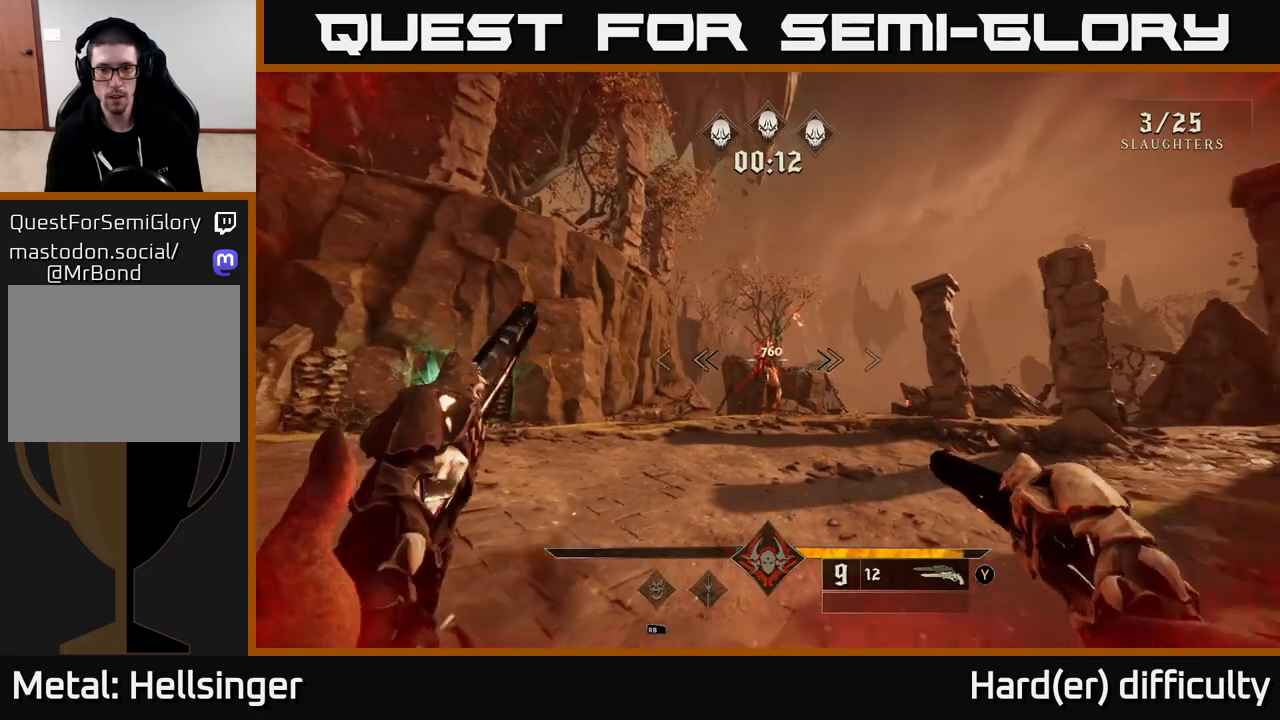
{"buttons": [], "left_stick": "center", "right_stick": "center", "events": [[117, "R2", "down"], [167, "R2", "up"], [267, "left_stick", "center"]]}
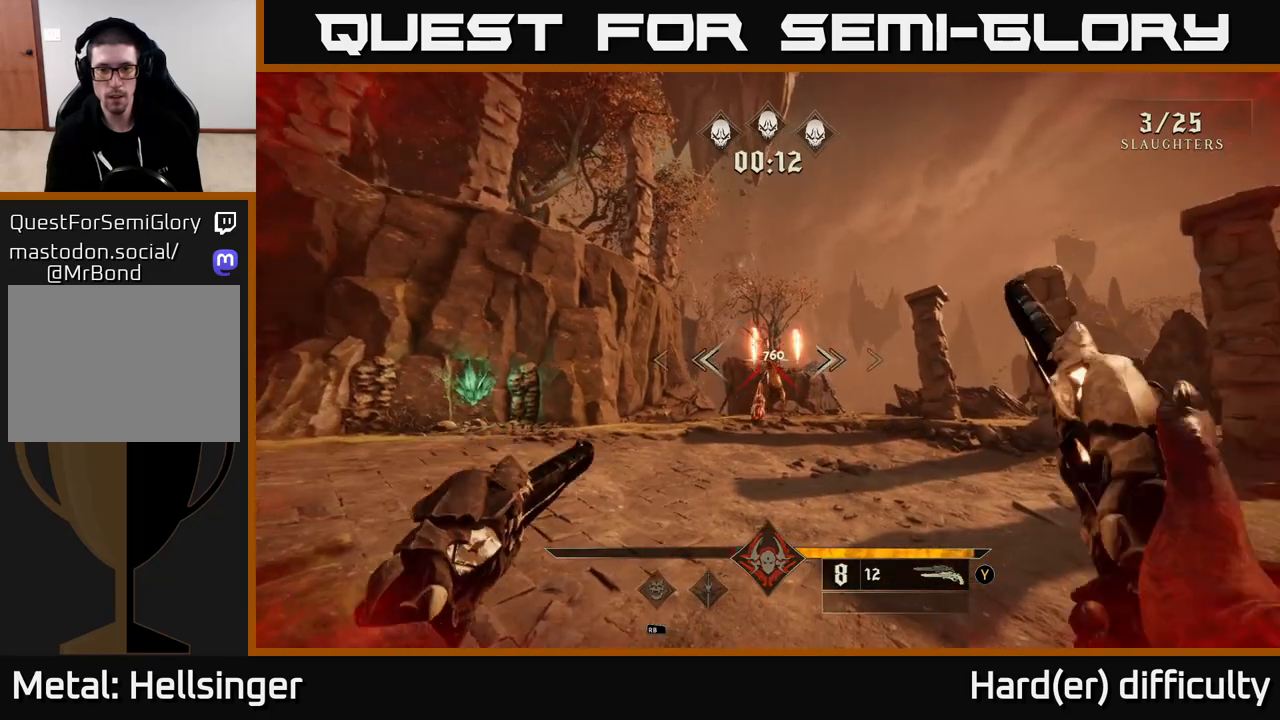
{"buttons": [], "left_stick": "center", "right_stick": "center", "events": [[150, "R2", "down"], [233, "R2", "up"]]}
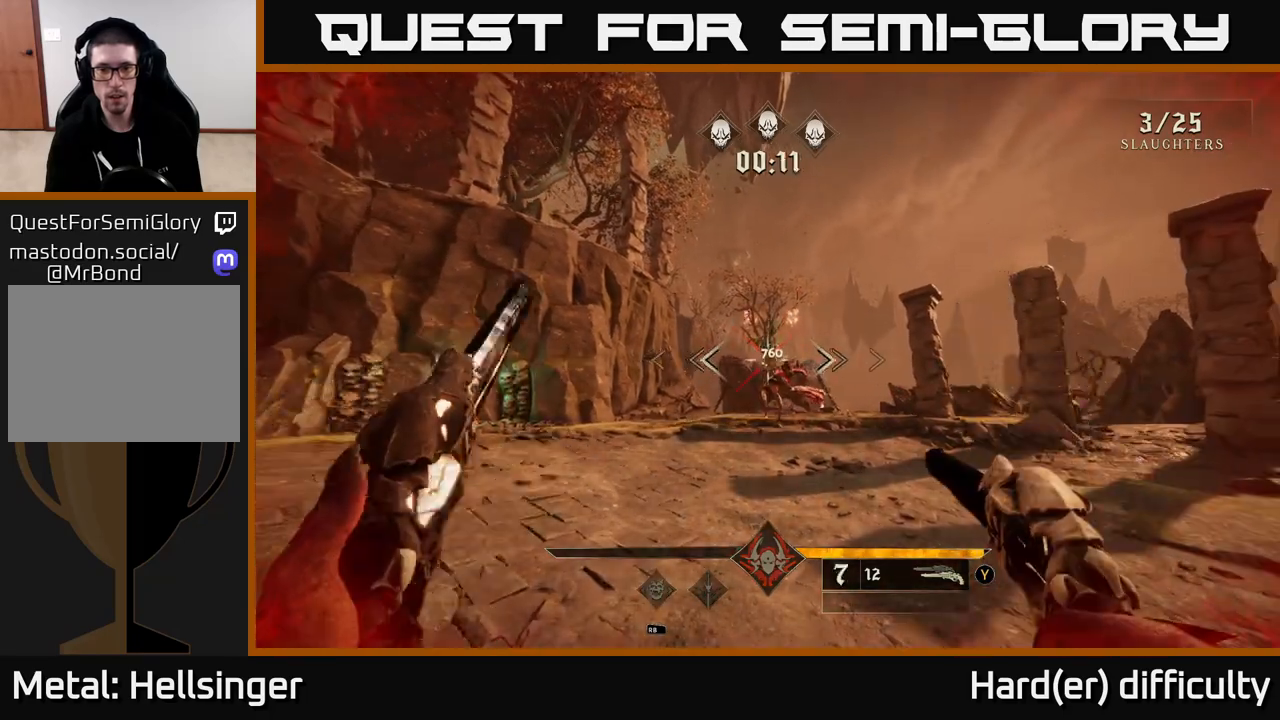
{"buttons": [], "left_stick": "center", "right_stick": "center", "events": [[200, "R2", "down"], [217, "left_stick", "down-left"], [267, "R2", "up"], [483, "left_stick", "center"]]}
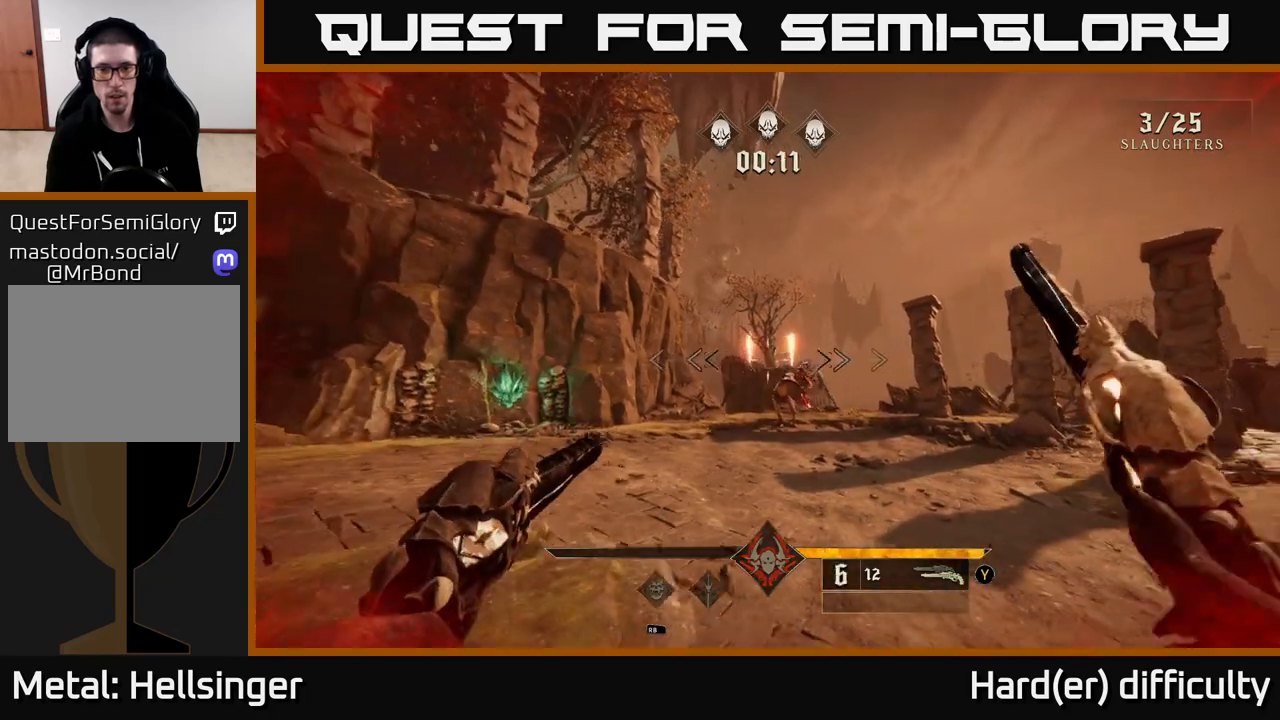
{"buttons": [], "left_stick": "up-left", "right_stick": "center", "events": [[150, "right_stick", "down-right"], [200, "left_stick", "left"], [250, "R2", "down"], [300, "R2", "up"], [300, "right_stick", "center"], [417, "left_stick", "up-left"]]}
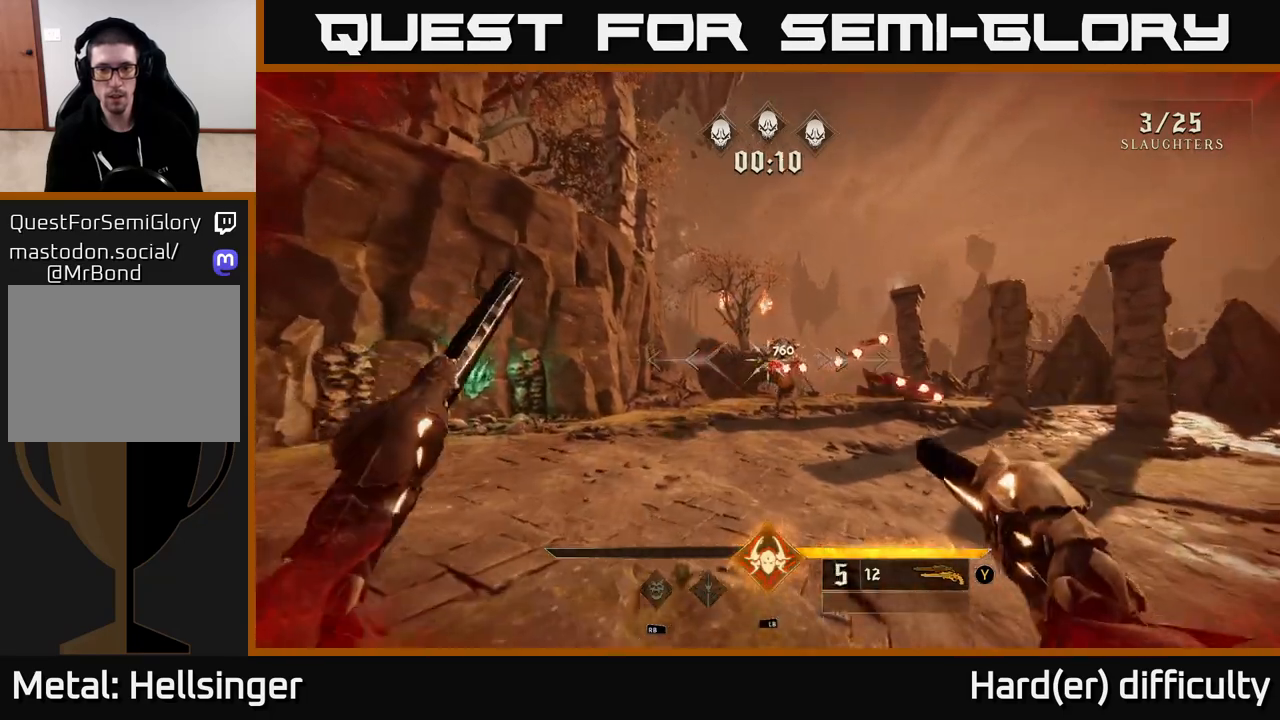
{"buttons": ["L2"], "left_stick": "up-right", "right_stick": "left", "events": [[17, "left_stick", "up"], [183, "left_stick", "up-left"], [233, "right_stick", "up-left"], [250, "R2", "down"], [300, "R2", "up"], [300, "right_stick", "center"], [350, "left_stick", "up-right"], [367, "L2", "down"], [500, "right_stick", "left"]]}
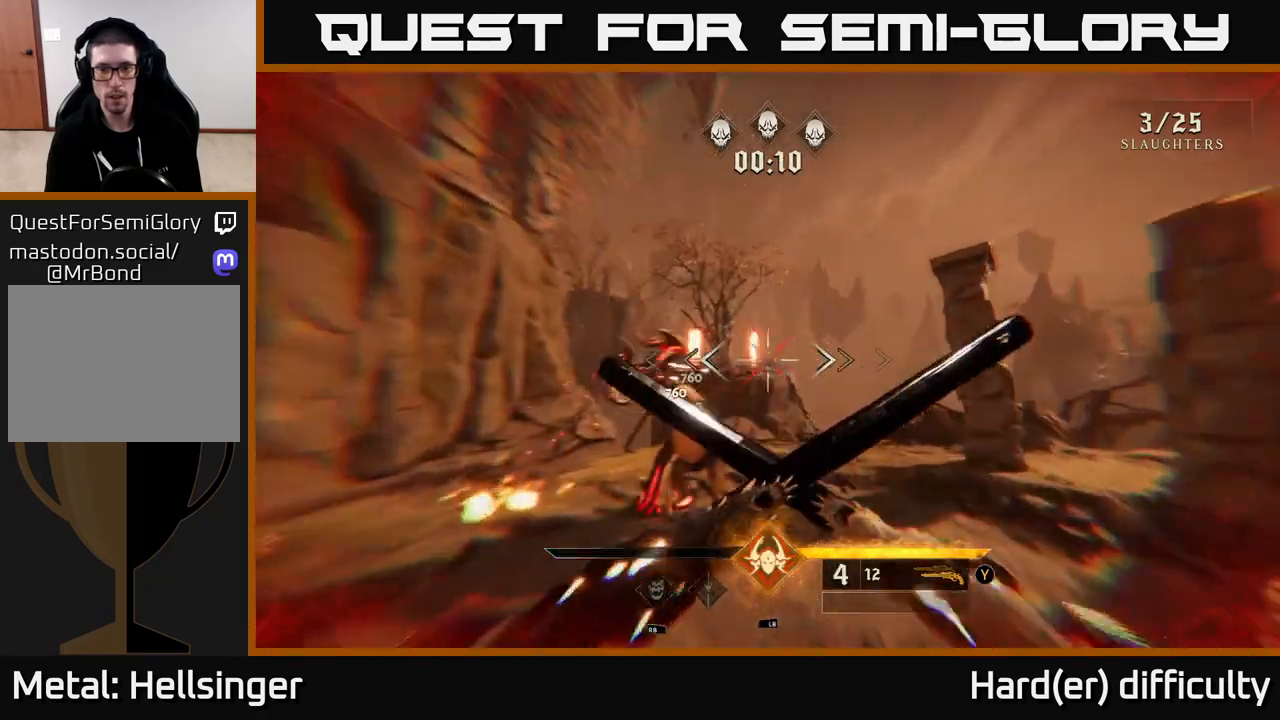
{"buttons": [], "left_stick": "down-left", "right_stick": "center", "events": [[17, "L2", "up"], [133, "right_stick", "center"], [350, "R2", "down"], [417, "left_stick", "center"], [450, "R2", "up"], [500, "left_stick", "down-left"]]}
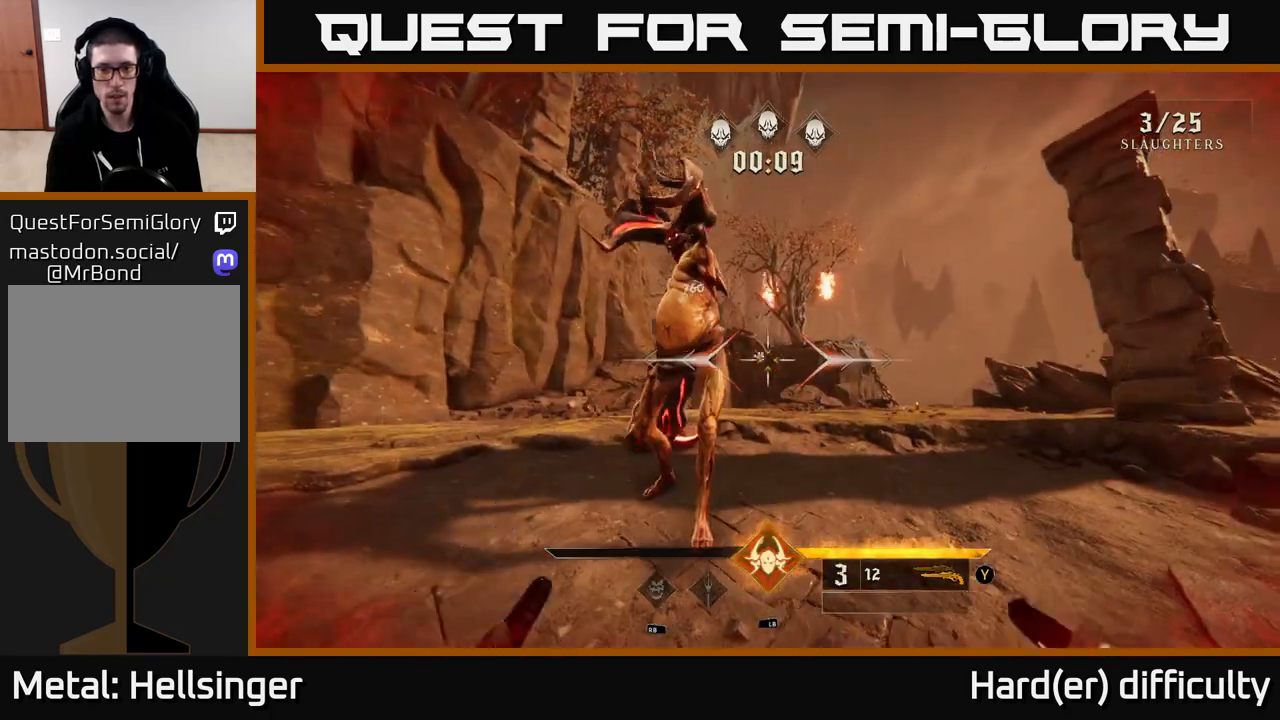
{"buttons": [], "left_stick": "down", "right_stick": "center", "events": [[100, "right_stick", "up-left"], [150, "right_stick", "up"], [167, "left_stick", "center"], [267, "right_stick", "center"], [333, "left_stick", "down"], [350, "R2", "down"], [417, "R2", "up"]]}
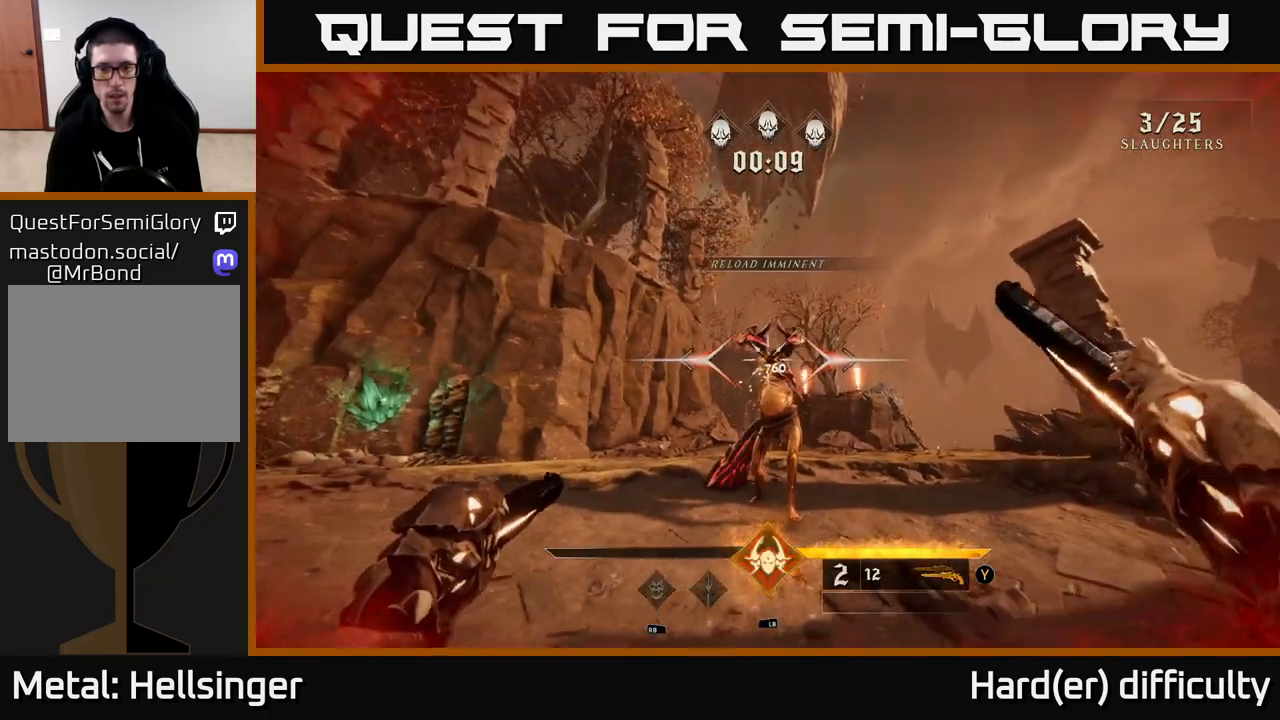
{"buttons": [], "left_stick": "down", "right_stick": "center", "events": [[33, "left_stick", "center"], [200, "right_stick", "down-right"], [267, "right_stick", "center"], [333, "left_stick", "down"], [350, "R2", "down"], [417, "R2", "up"]]}
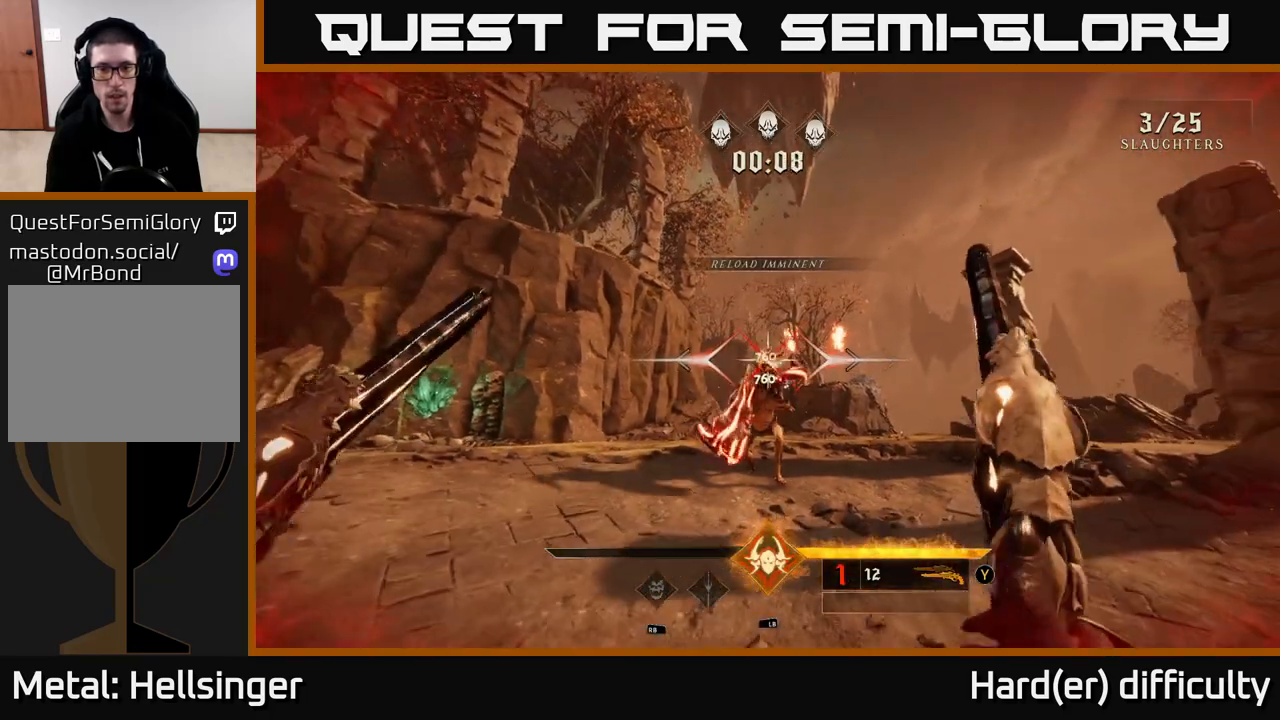
{"buttons": [], "left_stick": "down", "right_stick": "center", "events": [[33, "left_stick", "center"], [233, "left_stick", "down"], [367, "X", "down"], [483, "X", "up"]]}
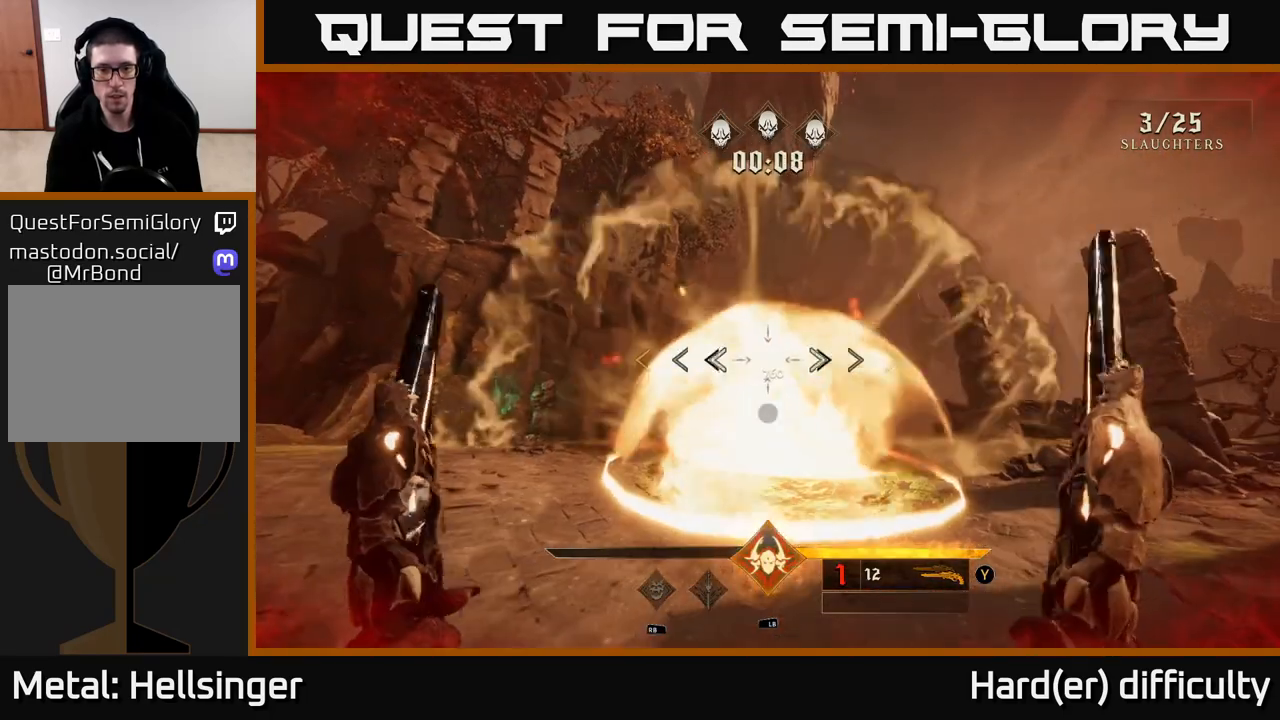
{"buttons": ["A"], "left_stick": "up", "right_stick": "center", "events": [[100, "left_stick", "down-left"], [133, "A", "down"], [250, "A", "up"], [333, "A", "down"], [333, "left_stick", "up"]]}
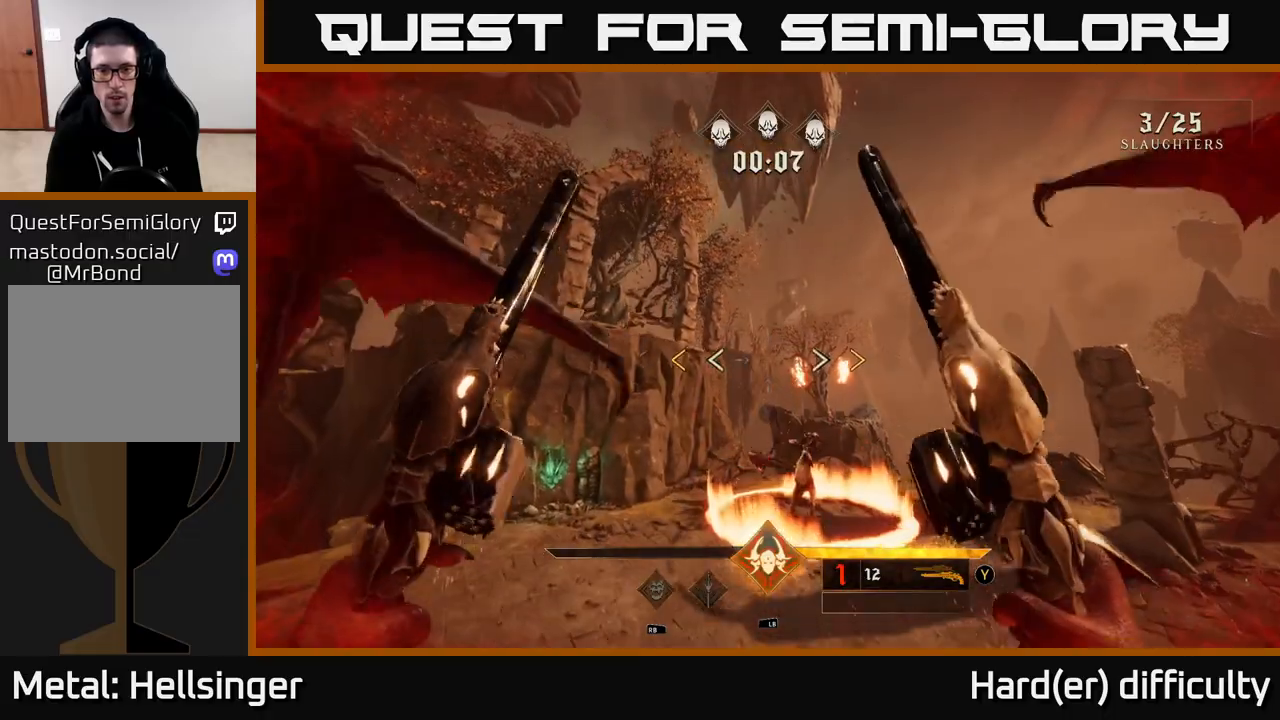
{"buttons": ["X"], "left_stick": "up-right", "right_stick": "center", "events": [[17, "A", "up"], [467, "left_stick", "up-right"], [500, "X", "down"]]}
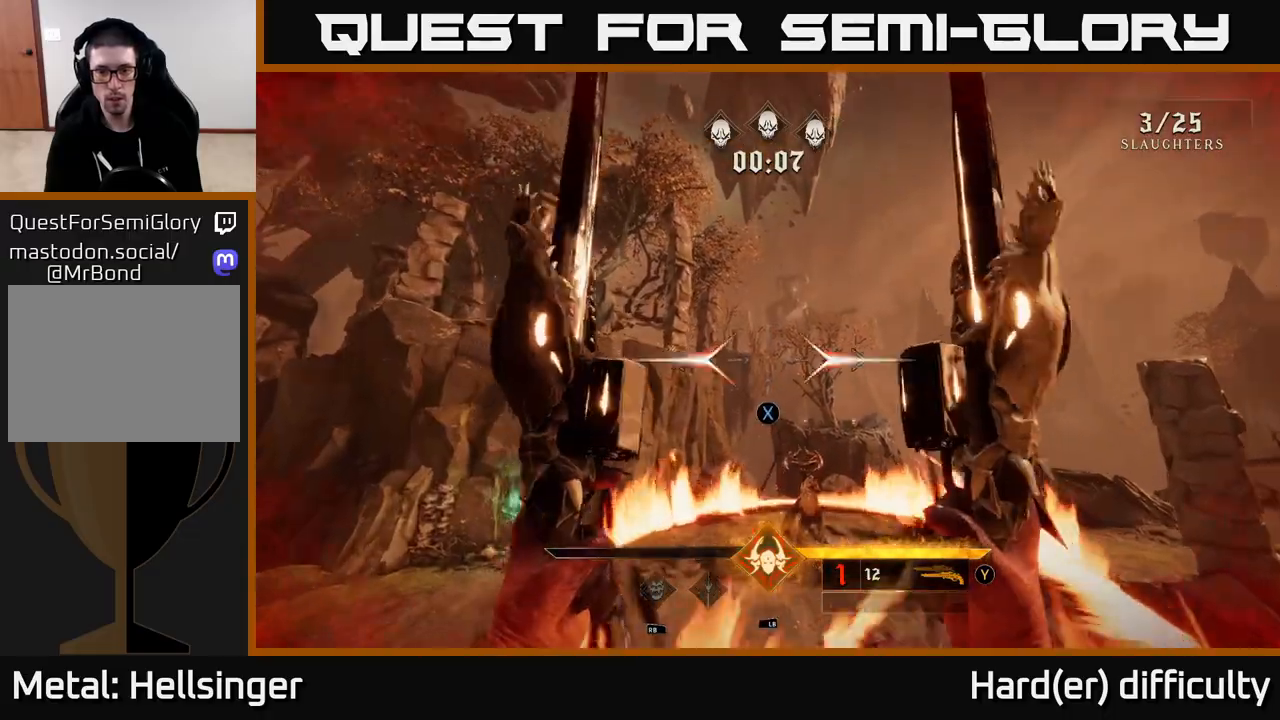
{"buttons": [], "left_stick": "down-left", "right_stick": "down", "events": [[83, "X", "up"], [100, "L2", "down"], [200, "L2", "up"], [283, "right_stick", "down"], [333, "left_stick", "down-left"]]}
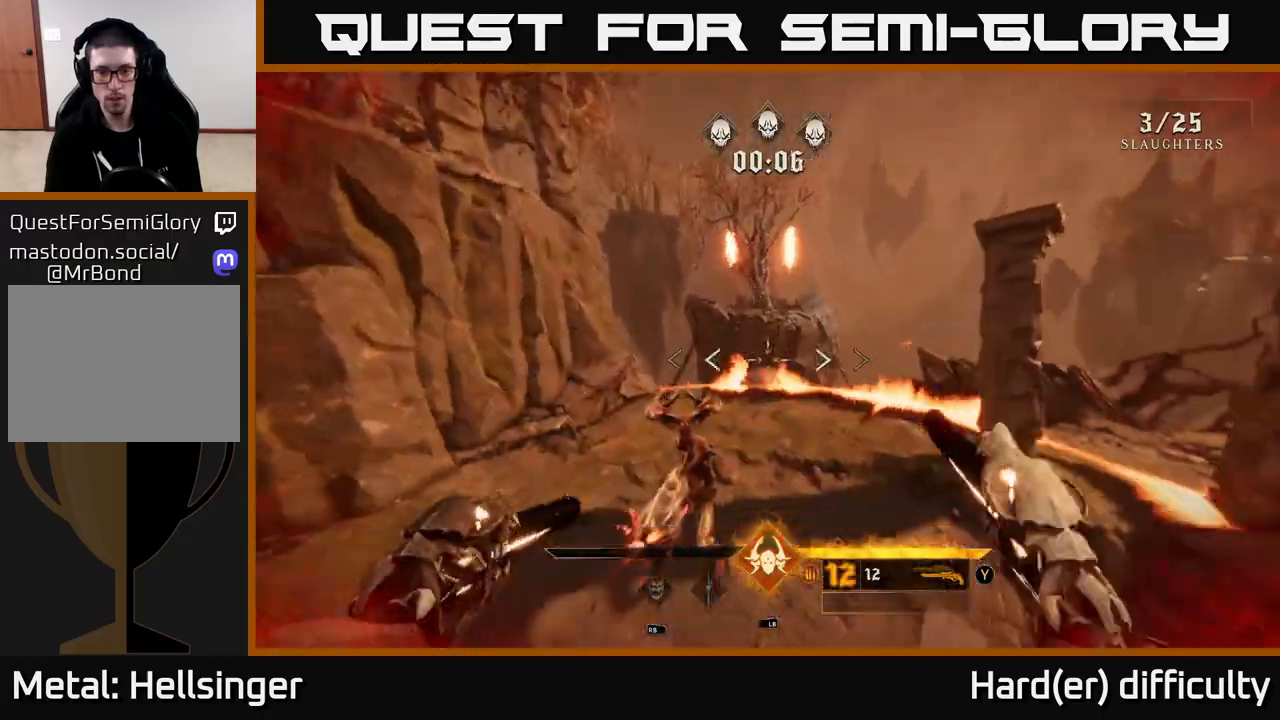
{"buttons": ["R2"], "left_stick": "down", "right_stick": "up-left", "events": [[67, "right_stick", "left"], [150, "right_stick", "up"], [200, "right_stick", "up-right"], [400, "right_stick", "up-left"], [500, "R2", "down"], [500, "left_stick", "down"]]}
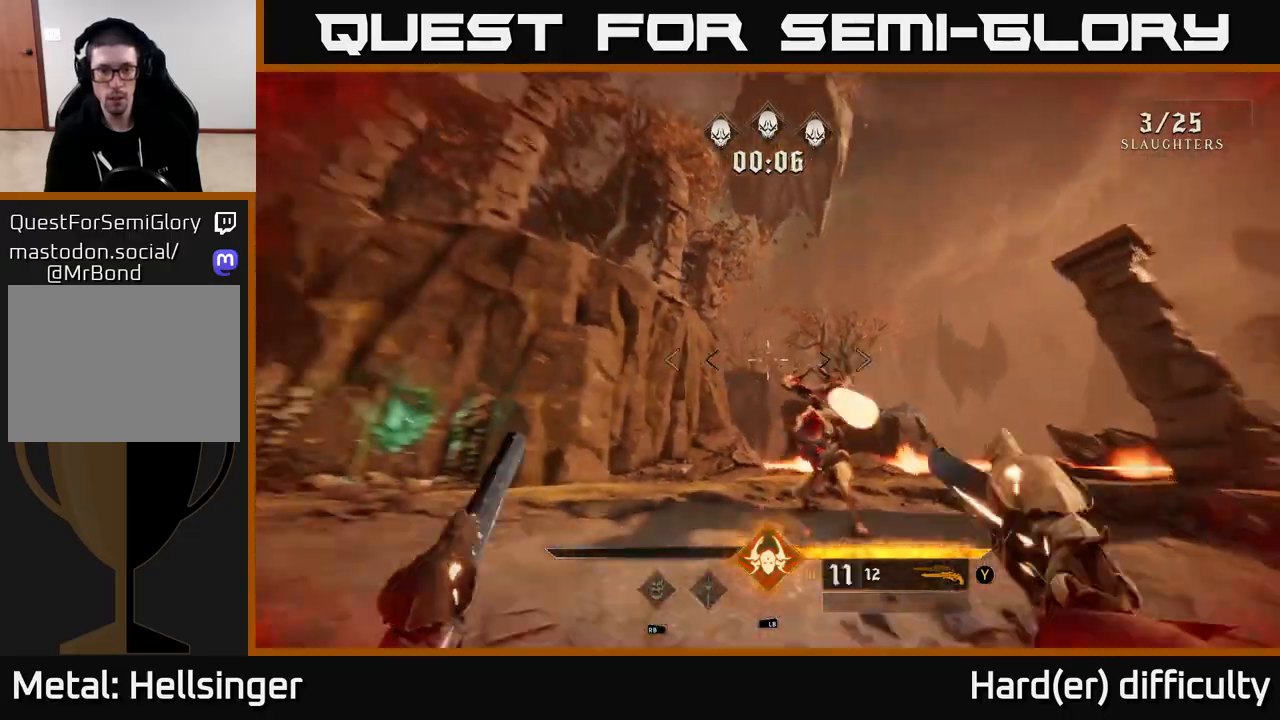
{"buttons": ["L2"], "left_stick": "left", "right_stick": "right", "events": [[50, "right_stick", "center"], [83, "R2", "up"], [200, "right_stick", "down-right"], [333, "right_stick", "center"], [483, "L2", "down"], [500, "left_stick", "left"], [500, "right_stick", "right"]]}
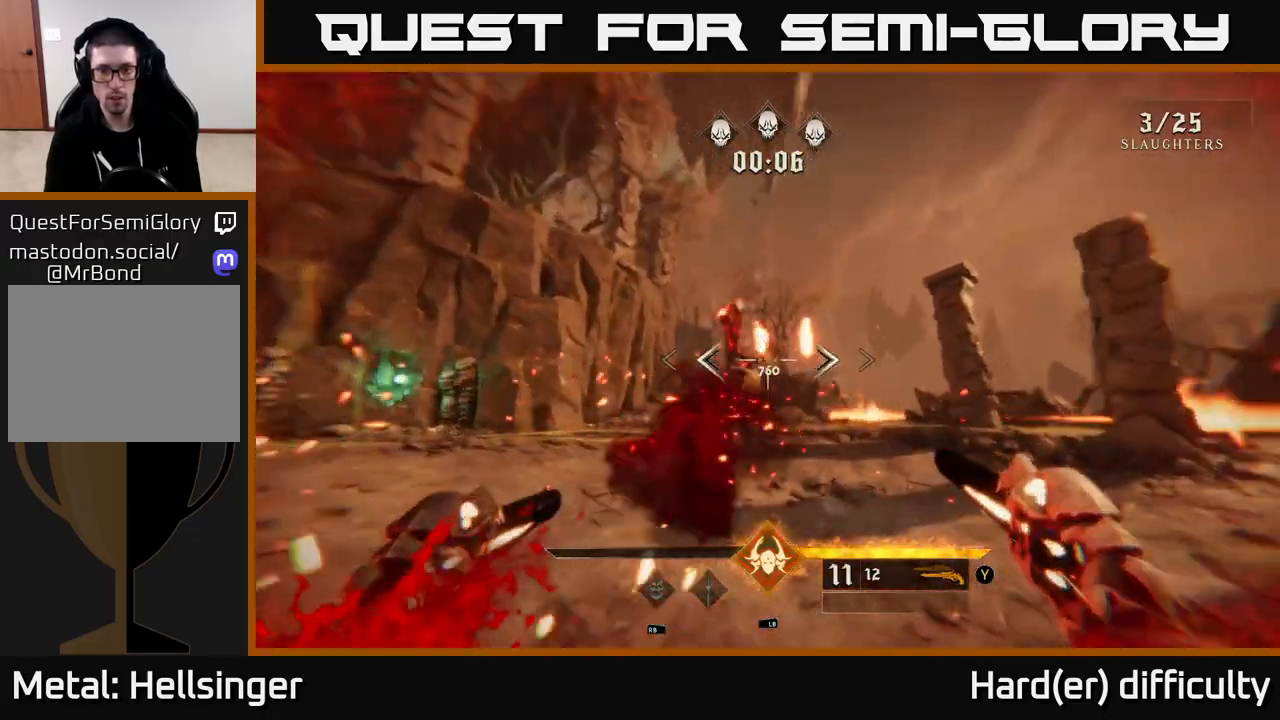
{"buttons": [], "left_stick": "center", "right_stick": "right", "events": [[17, "R2", "down"], [67, "R2", "up"], [67, "right_stick", "center"], [100, "L2", "up"], [150, "left_stick", "center"], [267, "right_stick", "right"]]}
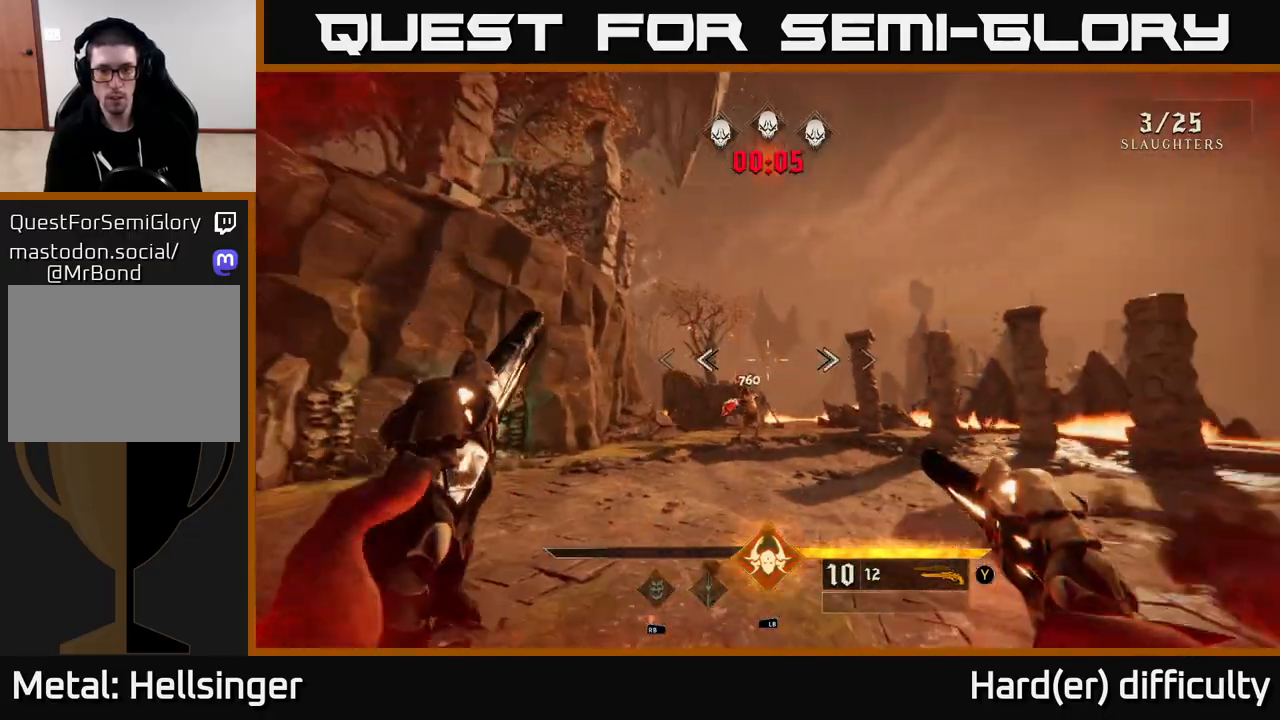
{"buttons": [], "left_stick": "center", "right_stick": "up", "events": [[33, "right_stick", "down"], [50, "left_stick", "up"], [100, "R2", "down"], [150, "R2", "up"], [150, "right_stick", "center"], [250, "left_stick", "center"], [483, "right_stick", "up"]]}
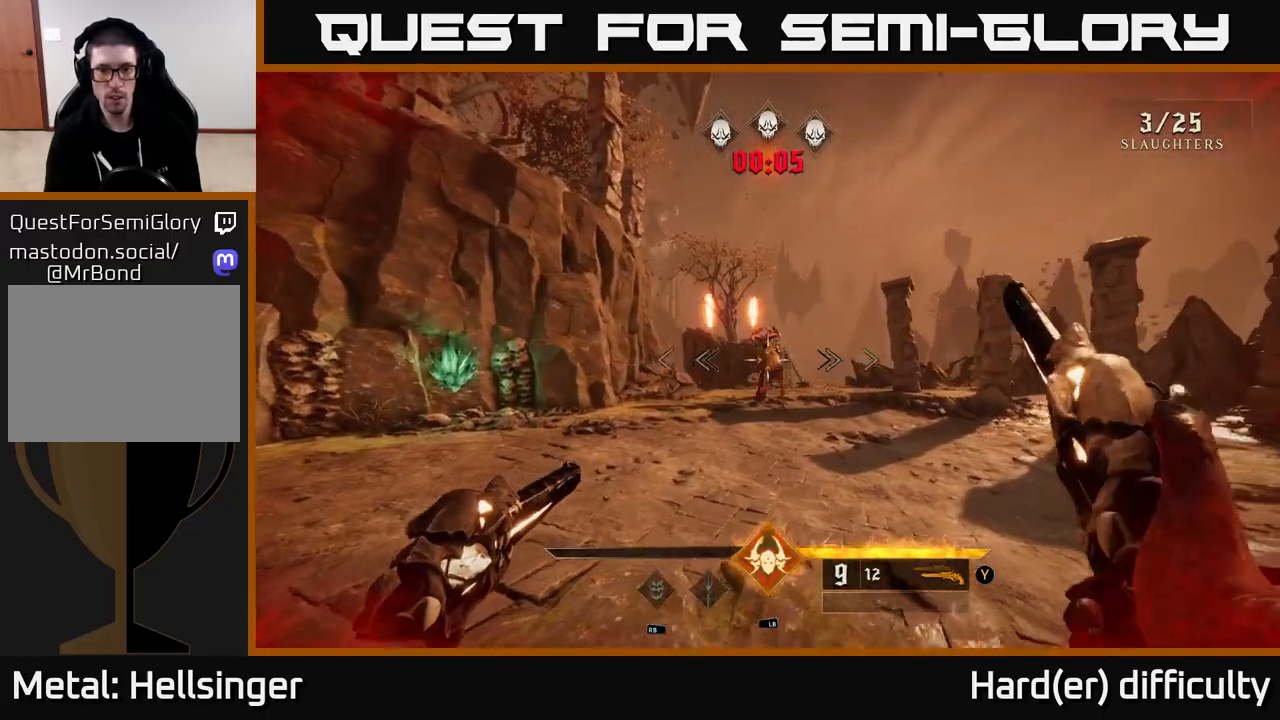
{"buttons": [], "left_stick": "up", "right_stick": "center", "events": [[17, "left_stick", "up"], [100, "R2", "down"], [100, "right_stick", "center"], [183, "R2", "up"]]}
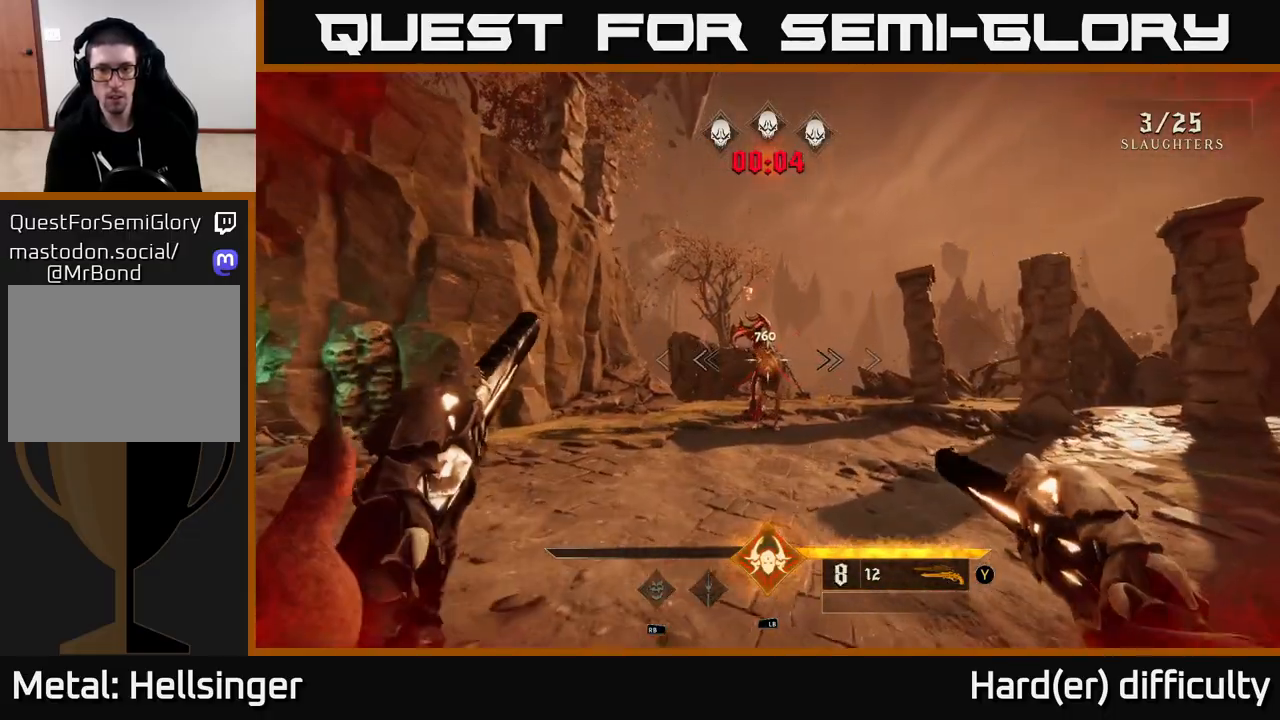
{"buttons": [], "left_stick": "center", "right_stick": "up-left", "events": [[50, "right_stick", "up"], [117, "R2", "down"], [133, "left_stick", "up-right"], [133, "right_stick", "center"], [167, "R2", "up"], [300, "left_stick", "center"], [500, "right_stick", "up-left"]]}
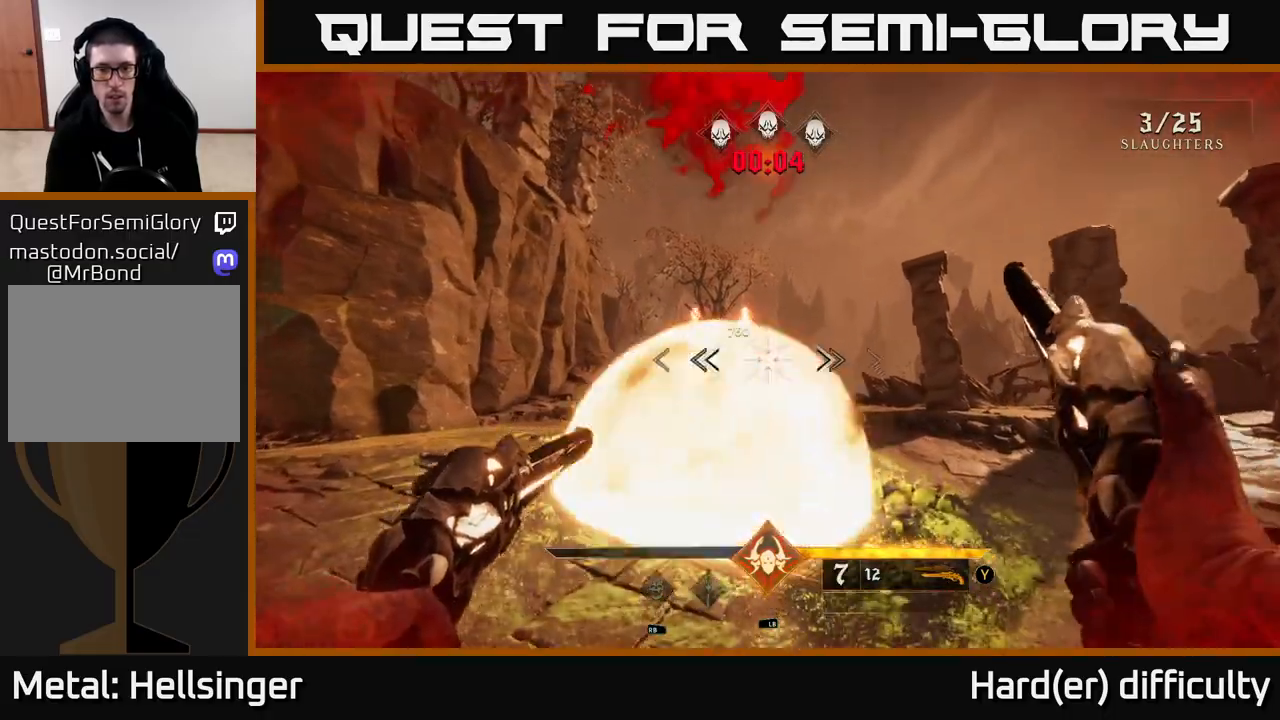
{"buttons": ["A"], "left_stick": "right", "right_stick": "center", "events": [[150, "left_stick", "down"], [167, "R2", "down"], [183, "right_stick", "center"], [233, "R2", "up"], [300, "L2", "down"], [417, "L2", "up"], [467, "A", "down"], [500, "left_stick", "right"]]}